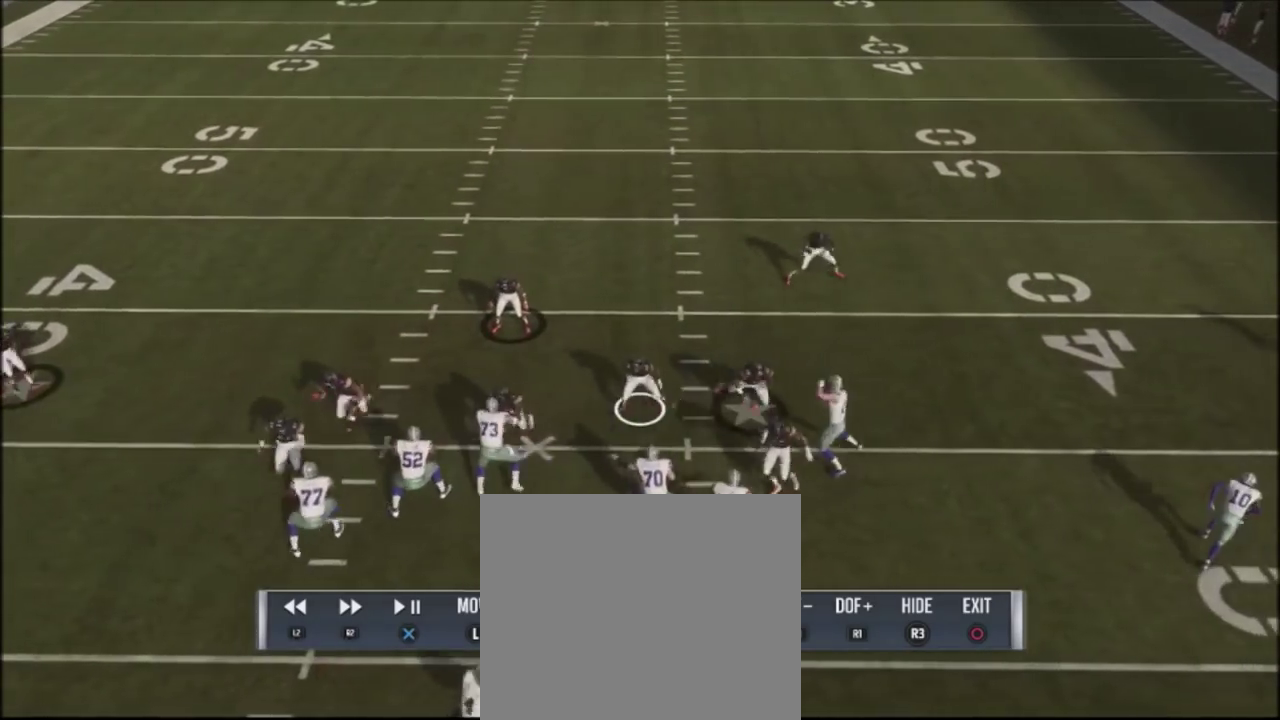
Gameplay with a controller (PlayStation layout); each line is a JSON object with the inputs held at the frame after it (dt_ms = milliseconds from this image to that frame). "events" lists button and stick changes between this image and that frame as [ms after this image, input, new state], when the widget could be followed in between. Not read: L1 R1.
{"dt_ms": 501, "buttons": ["L2"], "left_stick": "center", "right_stick": "center", "events": []}
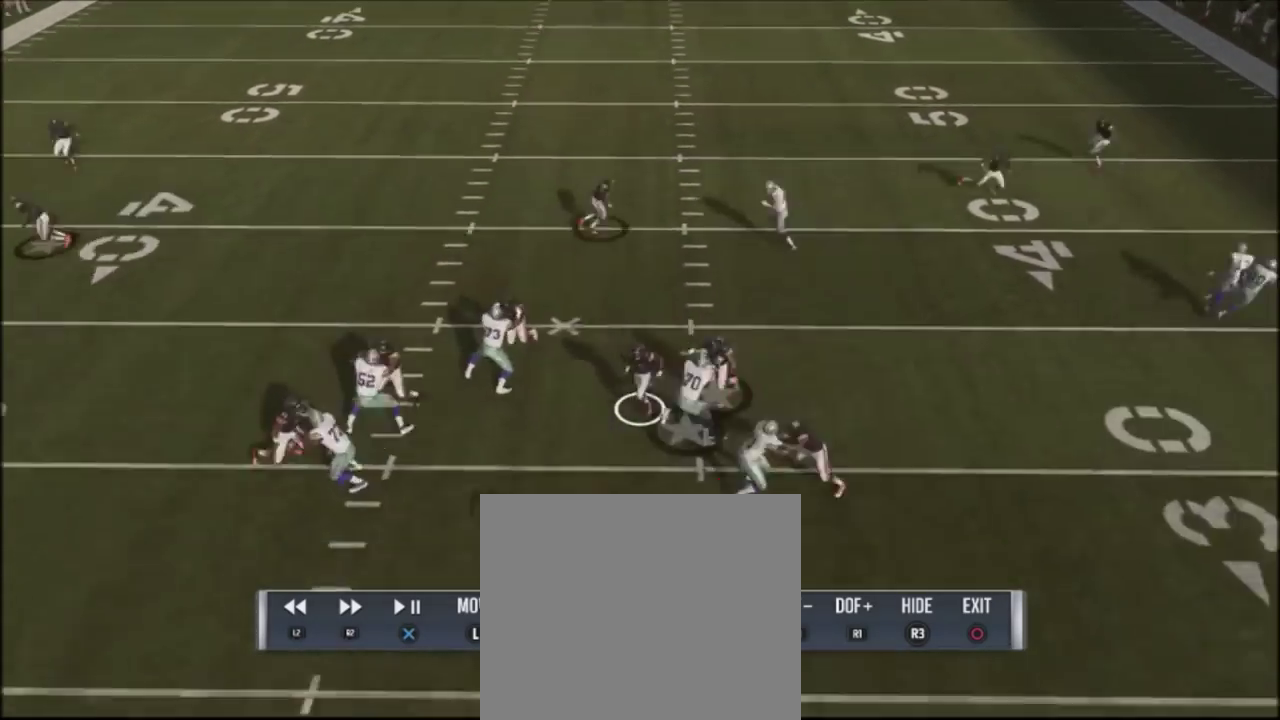
{"dt_ms": 500, "buttons": [], "left_stick": "center", "right_stick": "center", "events": [[33, "L2", "up"]]}
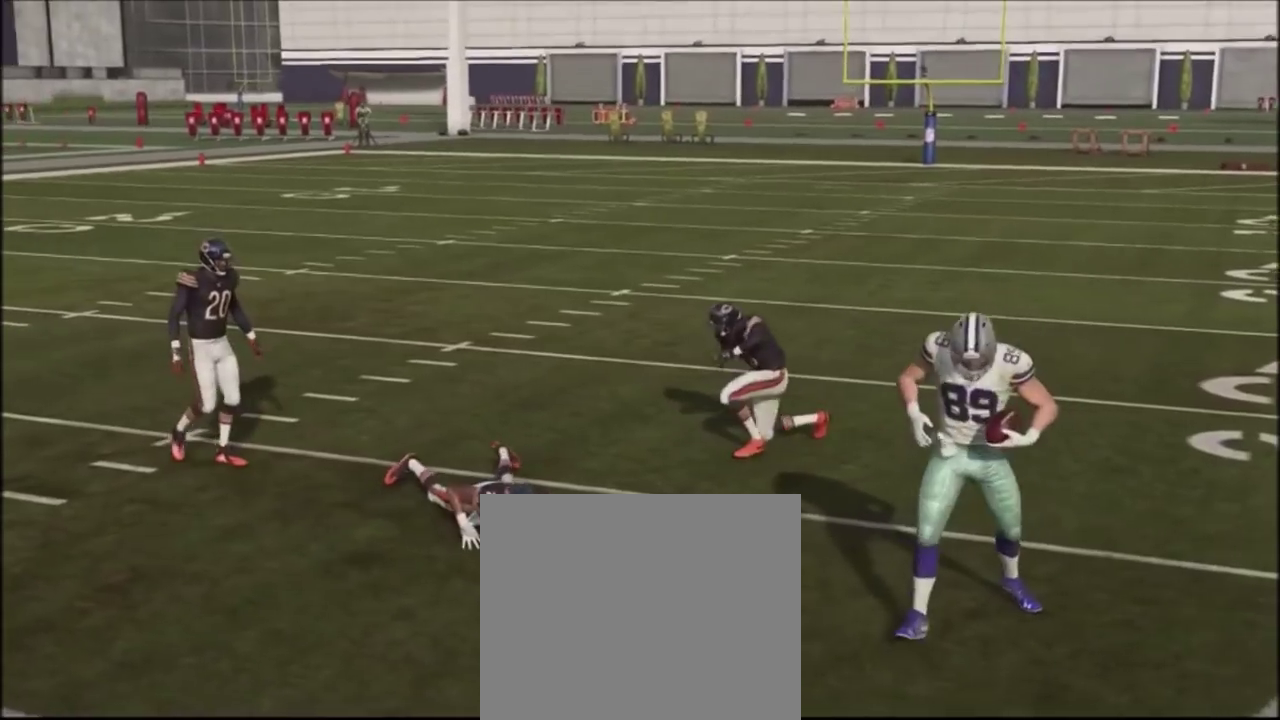
{"dt_ms": 501, "buttons": ["TRIANGLE"], "left_stick": "center", "right_stick": "center", "events": [[167, "TRIANGLE", "down"], [234, "left_stick", "down-right"], [301, "left_stick", "right"], [434, "left_stick", "center"]]}
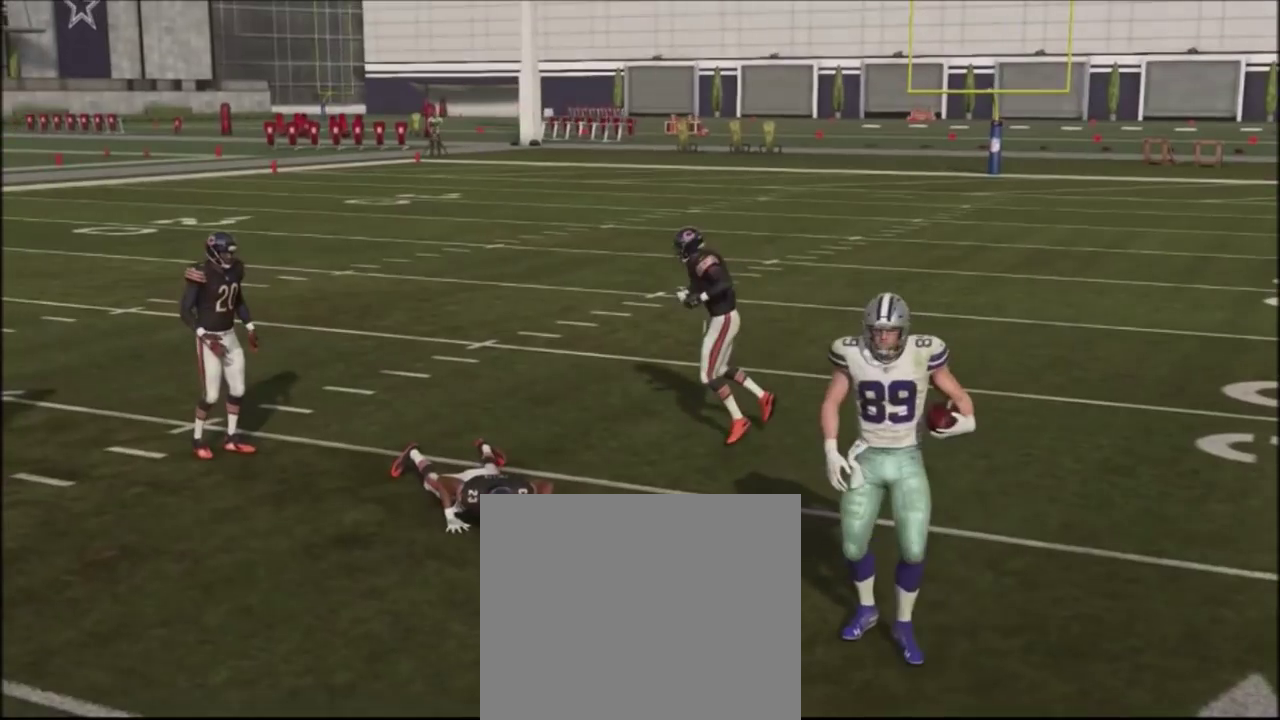
{"dt_ms": 701, "buttons": [], "left_stick": "up", "right_stick": "center", "events": [[33, "TRIANGLE", "up"], [33, "left_stick", "left"], [267, "left_stick", "center"], [567, "left_stick", "up"]]}
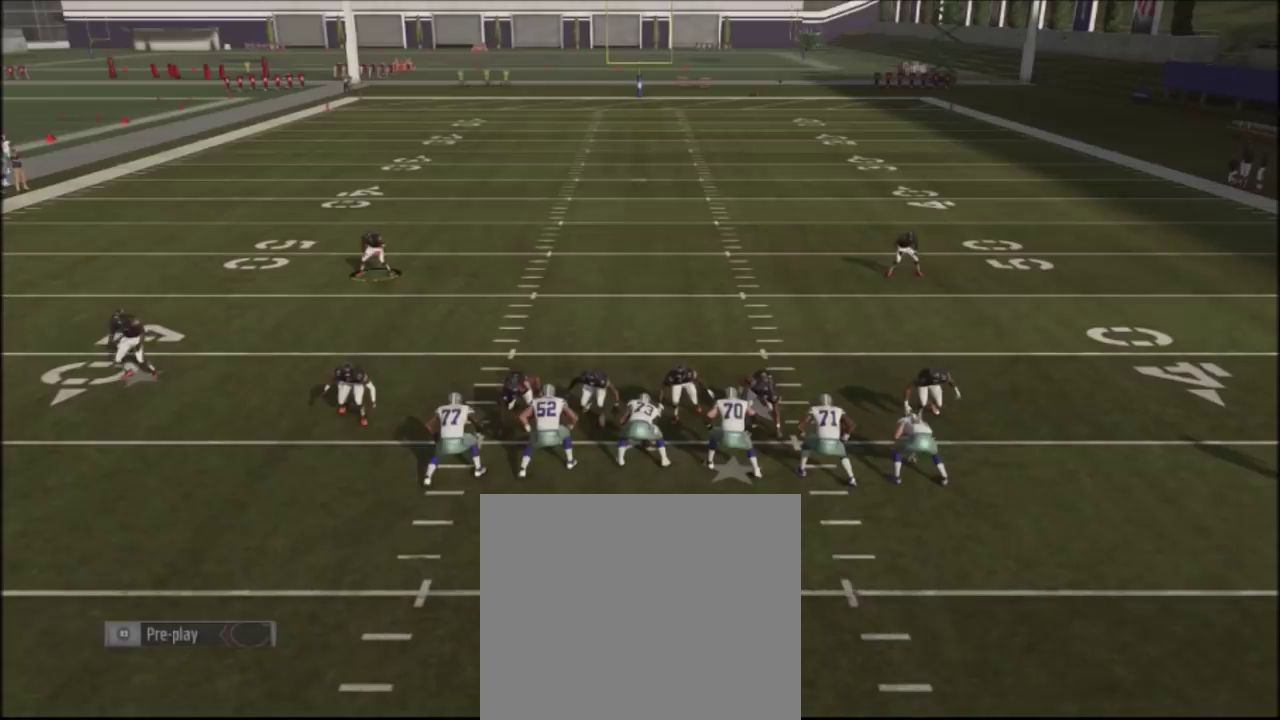
{"dt_ms": 600, "buttons": [], "left_stick": "center", "right_stick": "center", "events": [[200, "left_stick", "center"]]}
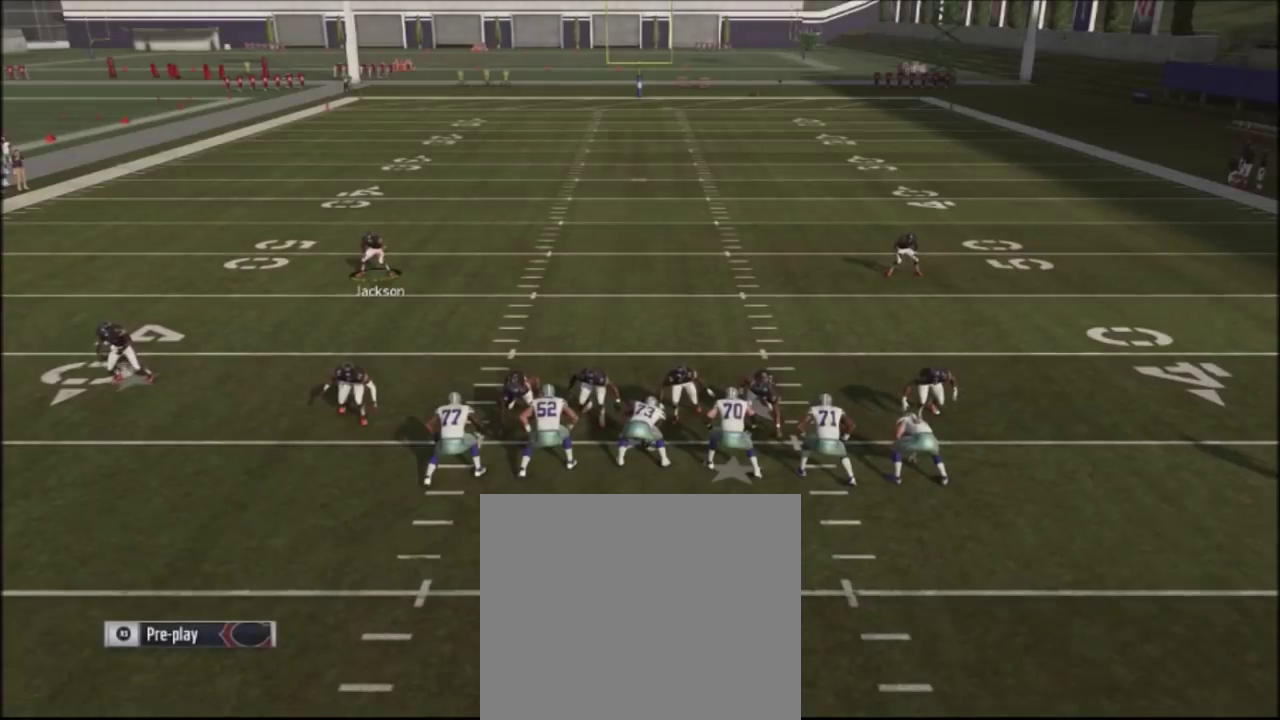
{"dt_ms": 501, "buttons": [], "left_stick": "center", "right_stick": "center", "events": []}
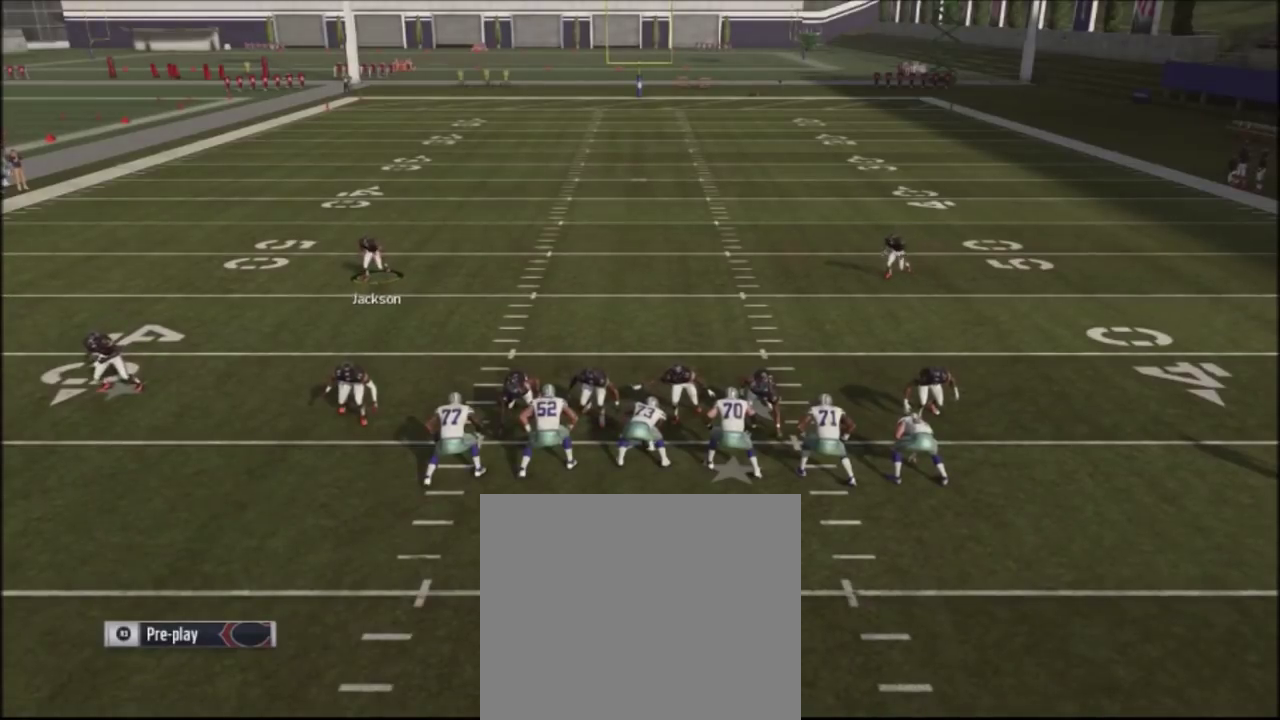
{"dt_ms": 600, "buttons": ["R2"], "left_stick": "center", "right_stick": "up", "events": [[33, "left_stick", "down"], [267, "left_stick", "center"], [434, "R2", "down"], [467, "right_stick", "up"]]}
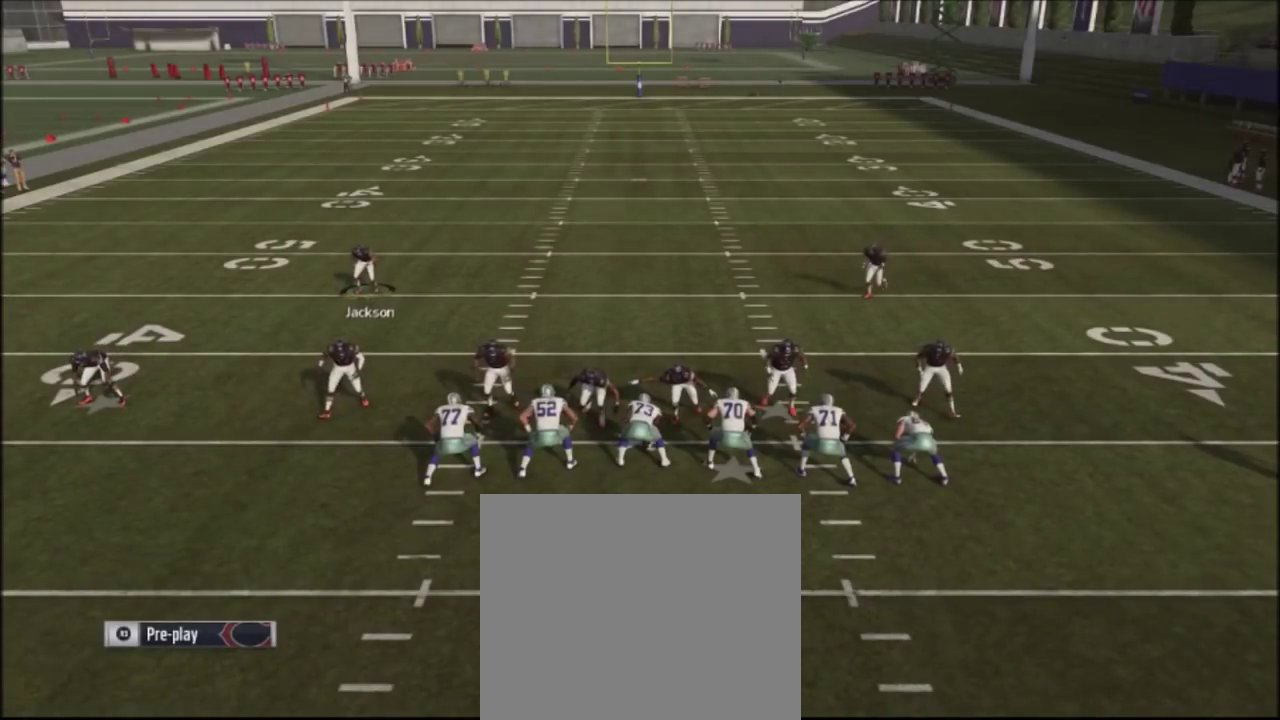
{"dt_ms": 401, "buttons": ["R2"], "left_stick": "center", "right_stick": "up", "events": []}
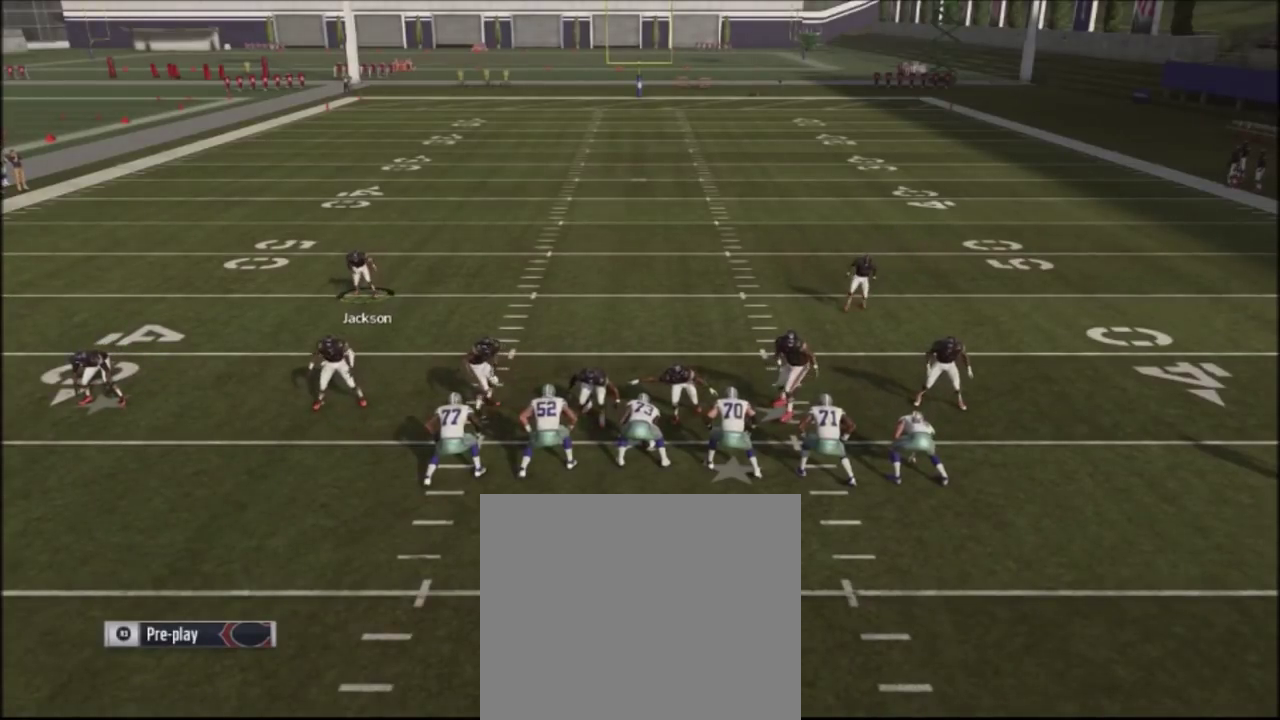
{"dt_ms": 400, "buttons": [], "left_stick": "center", "right_stick": "center", "events": [[400, "R2", "up"], [400, "right_stick", "center"]]}
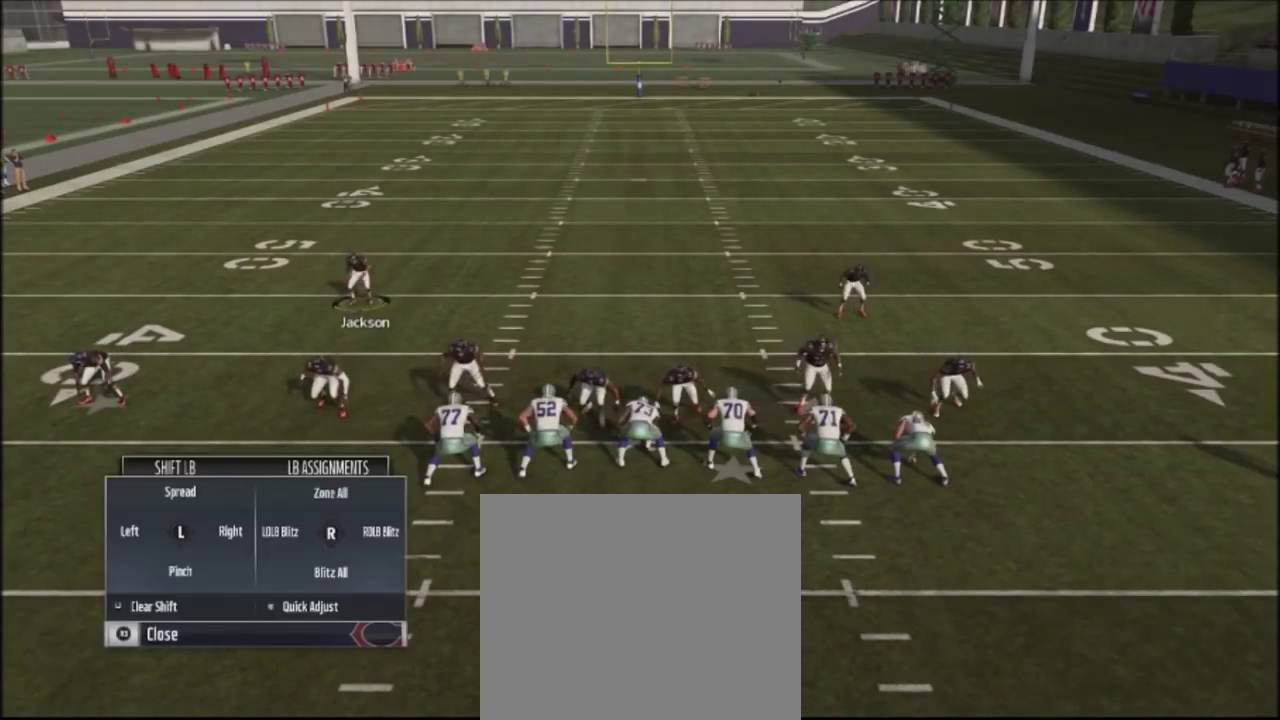
{"dt_ms": 701, "buttons": [], "left_stick": "center", "right_stick": "center", "events": []}
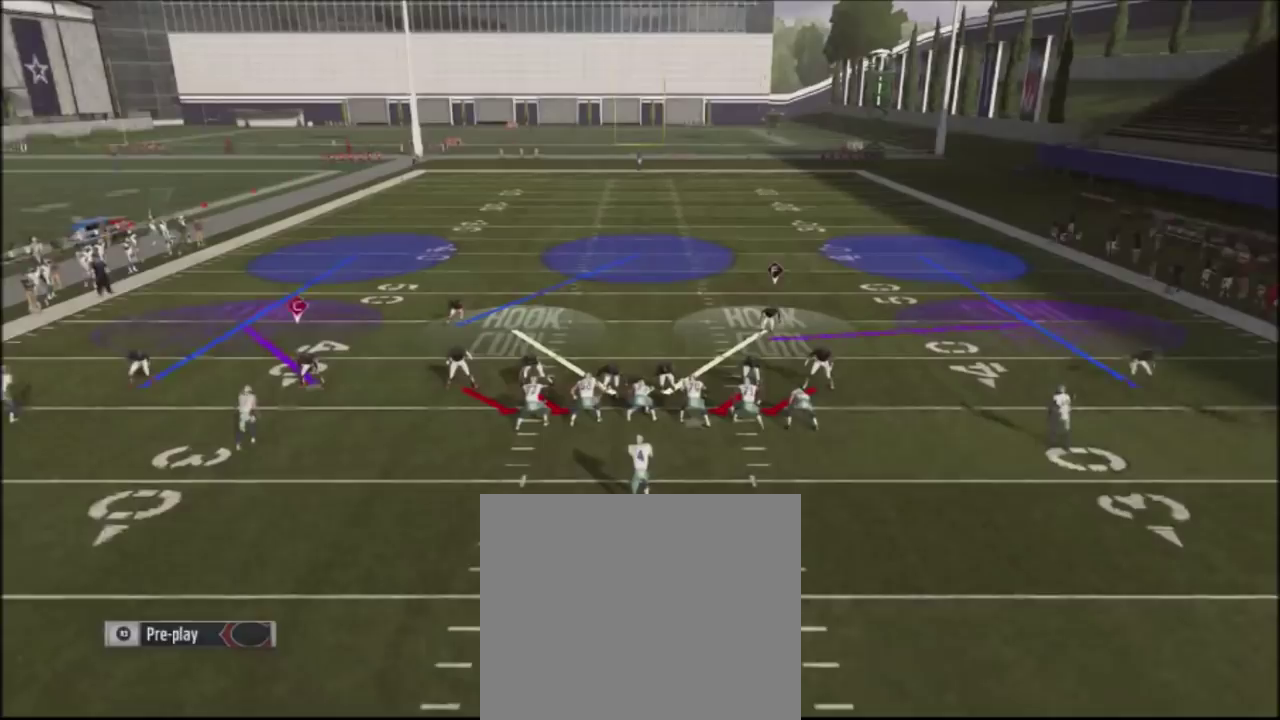
{"dt_ms": 300, "buttons": [], "left_stick": "center", "right_stick": "up", "events": [[200, "right_stick", "up"]]}
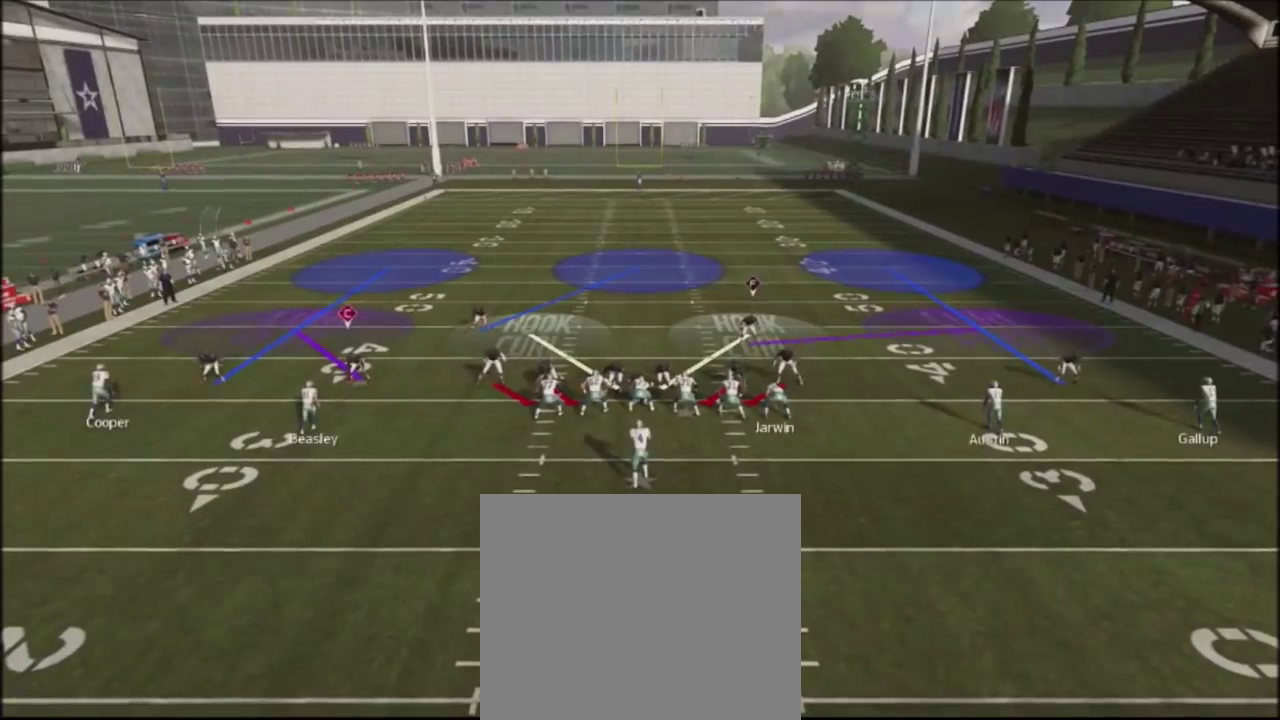
{"dt_ms": 501, "buttons": [], "left_stick": "center", "right_stick": "center", "events": [[67, "right_stick", "center"]]}
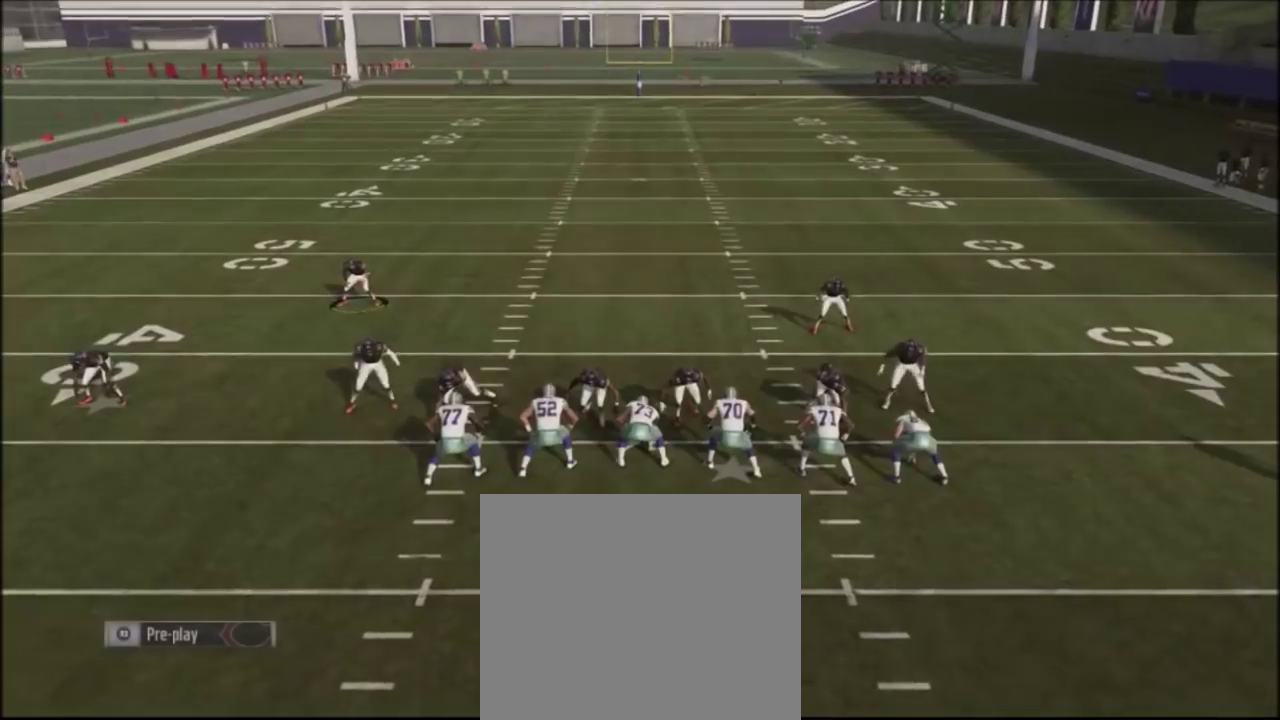
{"dt_ms": 667, "buttons": ["R2"], "left_stick": "down-right", "right_stick": "up", "events": [[300, "right_stick", "up-left"], [467, "right_stick", "center"], [567, "R2", "down"], [634, "right_stick", "up"], [667, "left_stick", "down-right"]]}
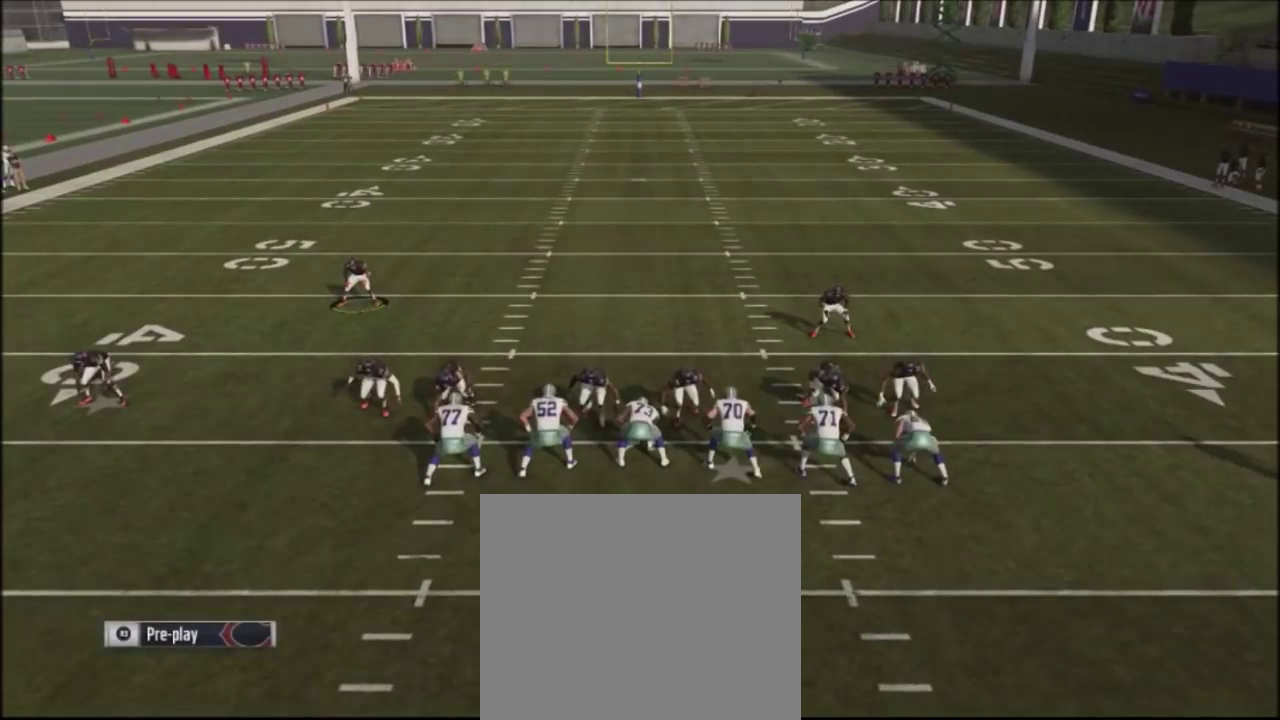
{"dt_ms": 300, "buttons": ["R2"], "left_stick": "down-right", "right_stick": "up", "events": []}
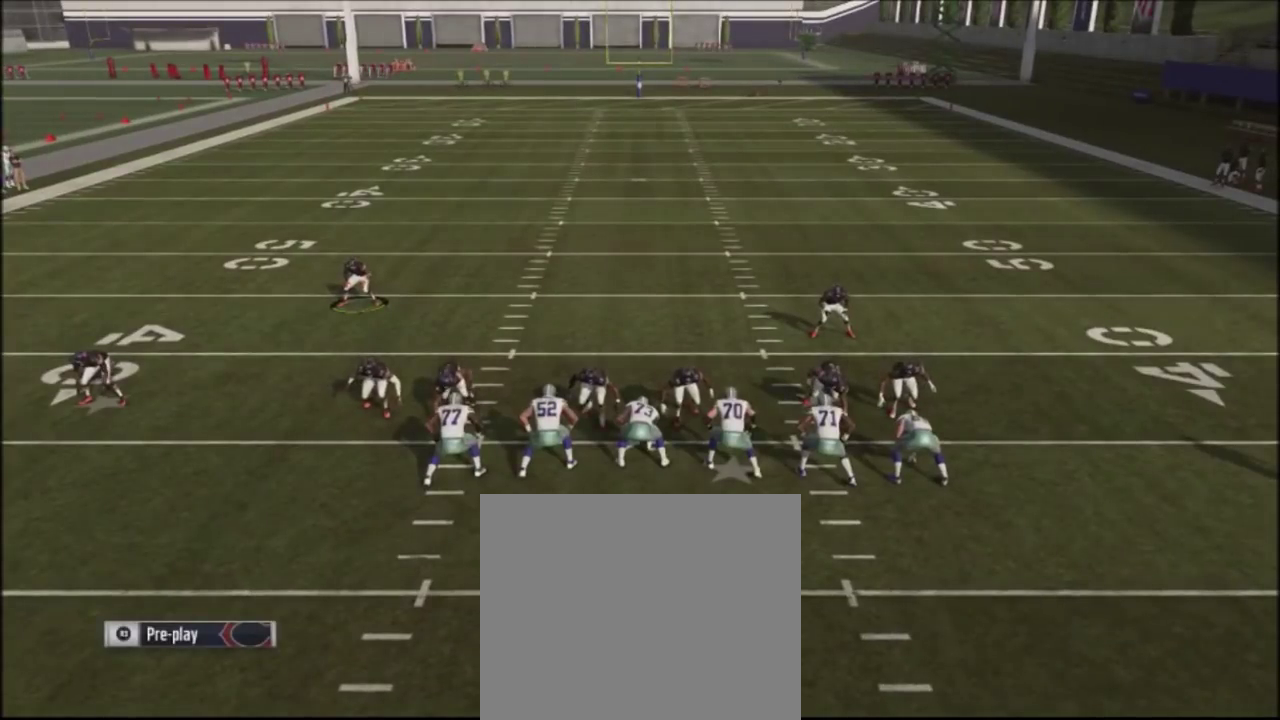
{"dt_ms": 501, "buttons": ["R2"], "left_stick": "down-right", "right_stick": "up", "events": []}
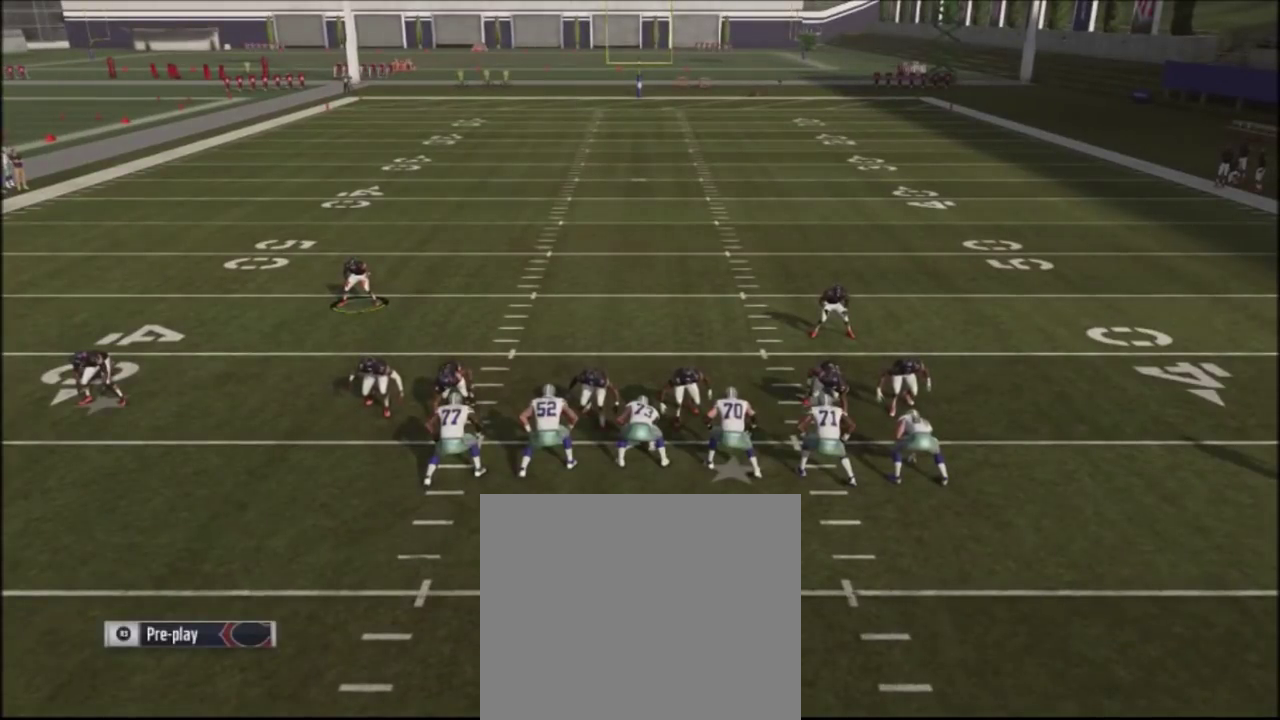
{"dt_ms": 500, "buttons": ["R2"], "left_stick": "down-right", "right_stick": "up", "events": []}
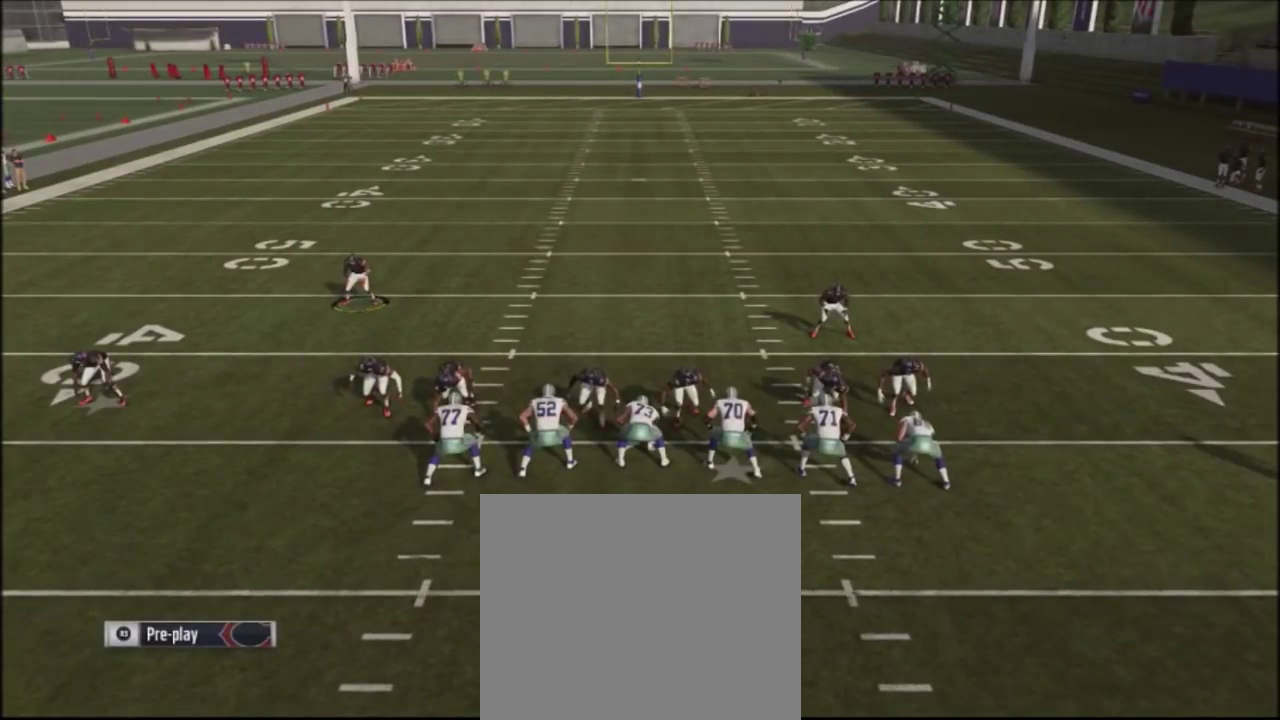
{"dt_ms": 501, "buttons": ["R2"], "left_stick": "center", "right_stick": "up", "events": [[100, "left_stick", "center"]]}
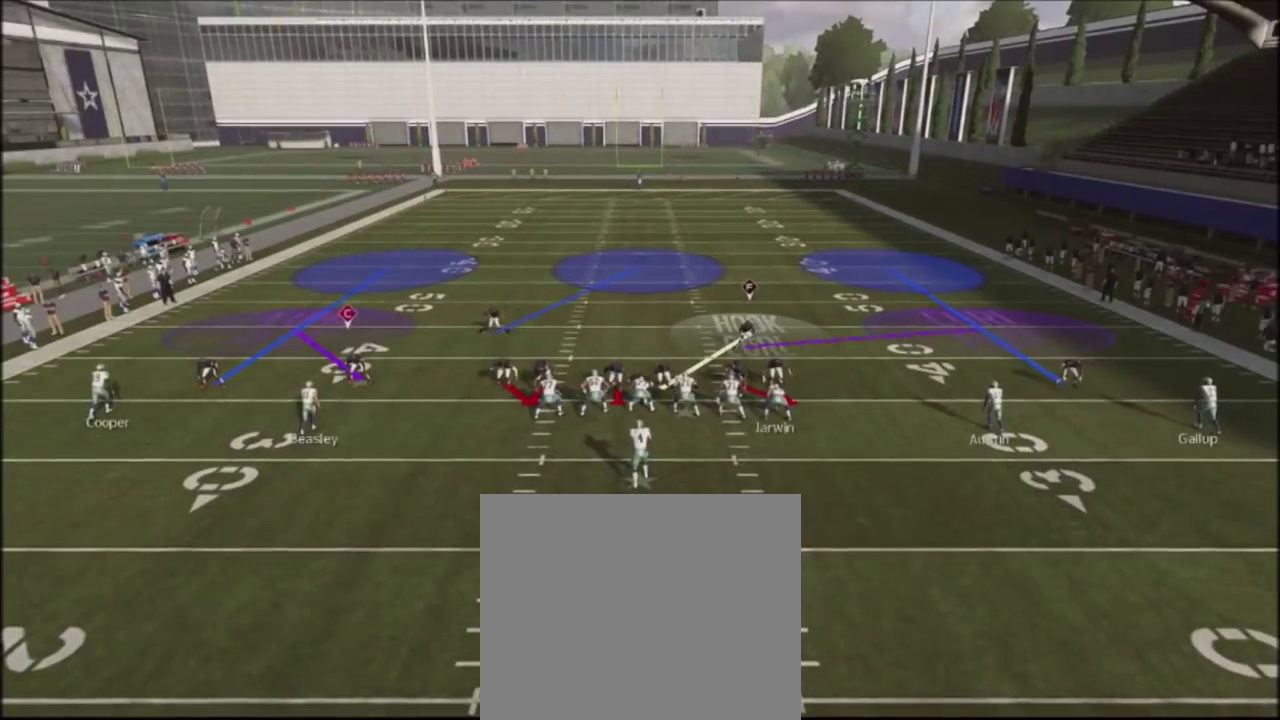
{"dt_ms": 400, "buttons": ["R2"], "left_stick": "down-right", "right_stick": "up", "events": [[333, "left_stick", "down-right"]]}
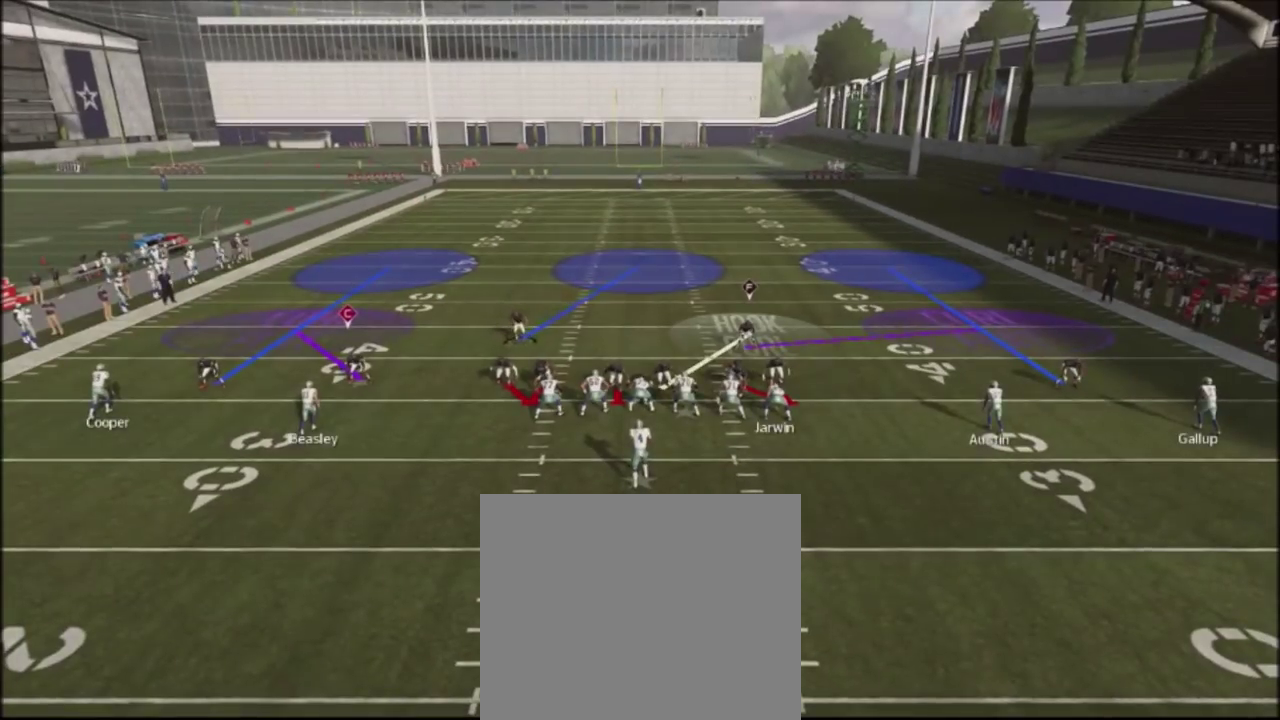
{"dt_ms": 601, "buttons": ["R2"], "left_stick": "down-right", "right_stick": "up", "events": []}
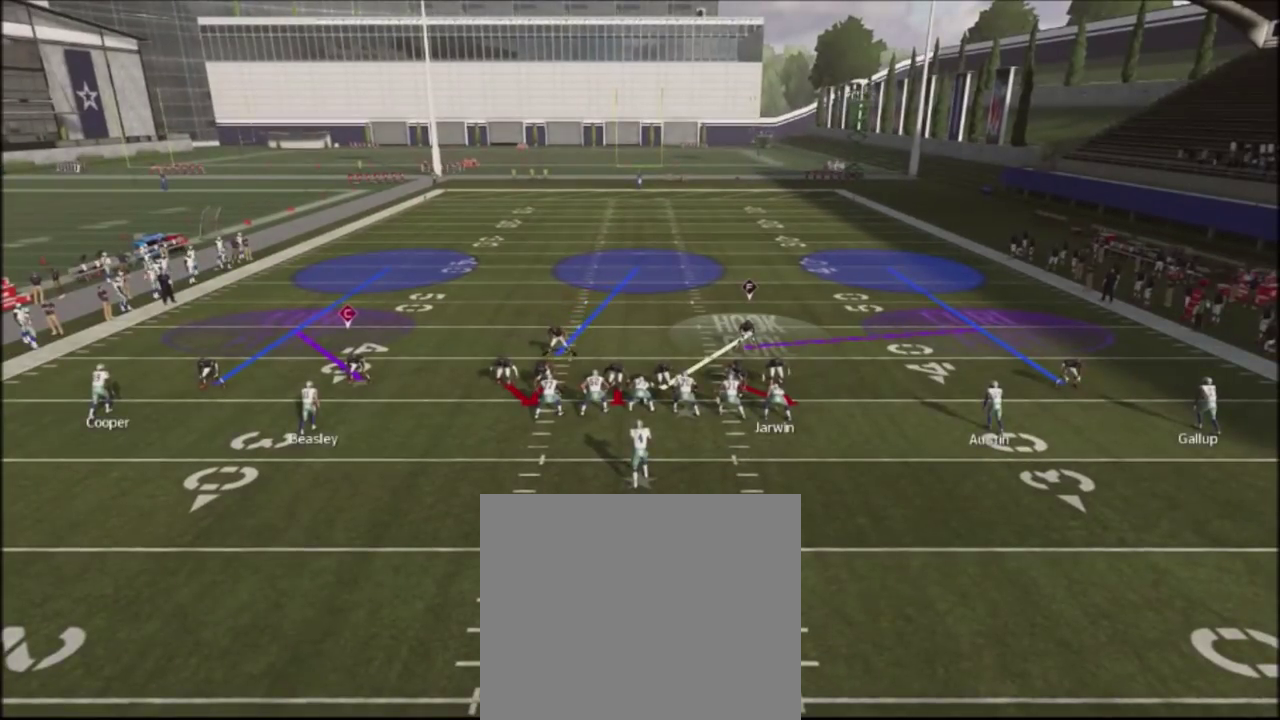
{"dt_ms": 500, "buttons": [], "left_stick": "center", "right_stick": "center", "events": [[100, "left_stick", "center"], [434, "R2", "up"], [434, "right_stick", "center"]]}
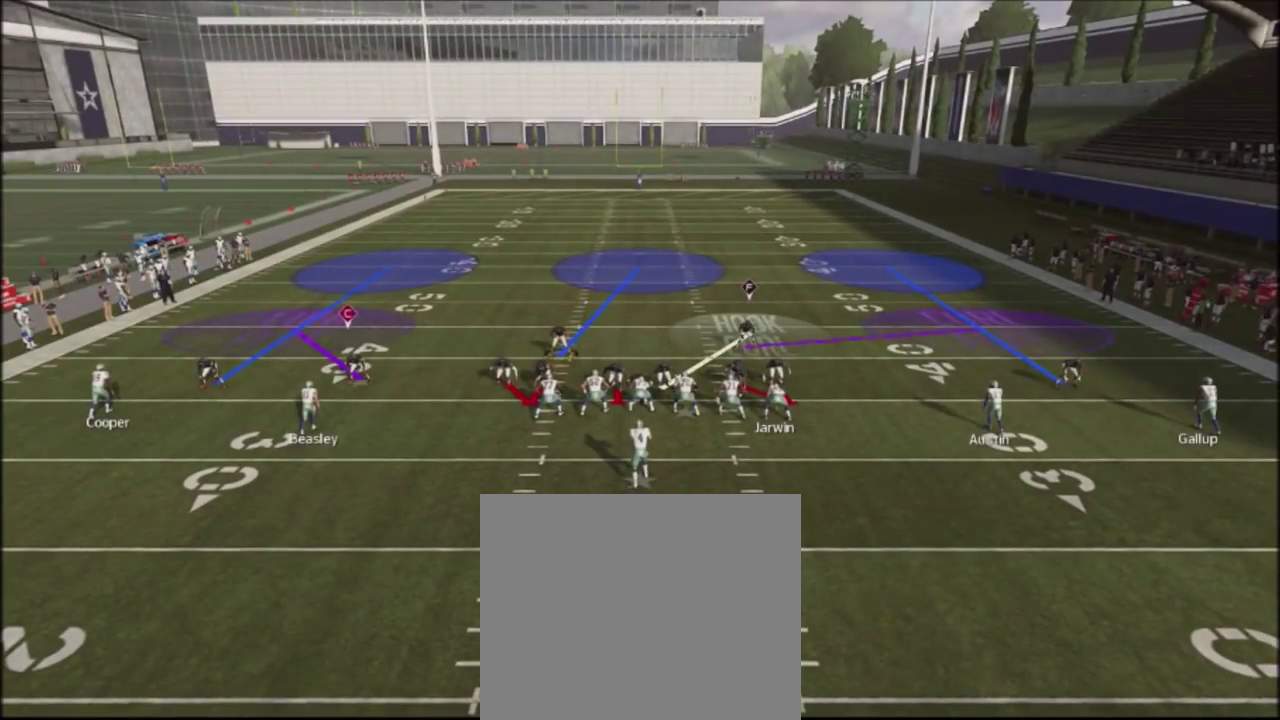
{"dt_ms": 501, "buttons": [], "left_stick": "center", "right_stick": "center", "events": []}
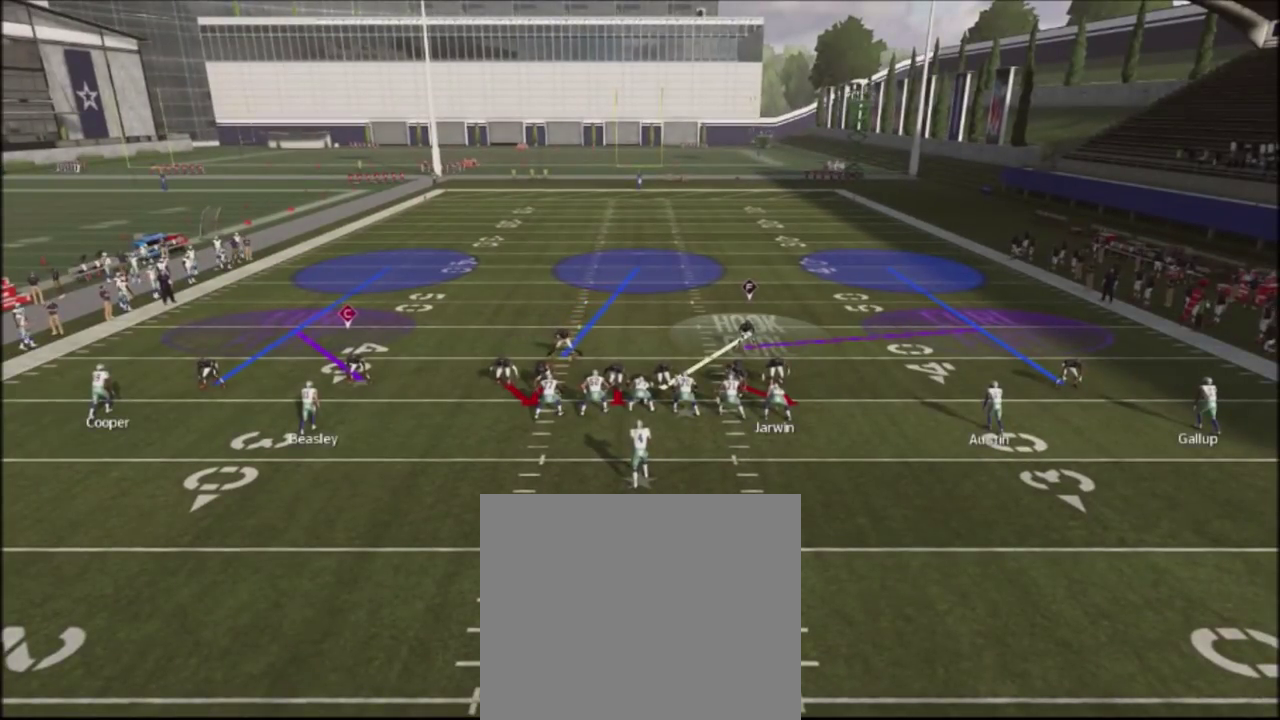
{"dt_ms": 700, "buttons": [], "left_stick": "down-right", "right_stick": "center", "events": [[567, "left_stick", "down-right"]]}
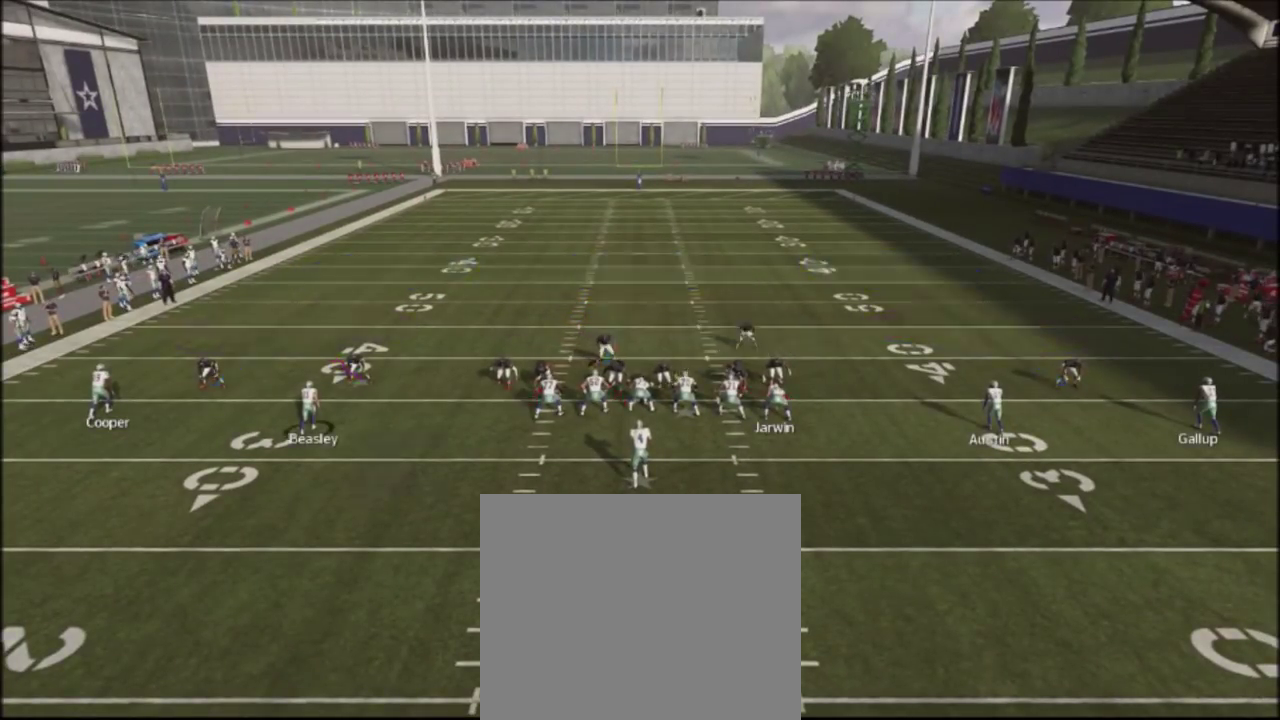
{"dt_ms": 301, "buttons": [], "left_stick": "center", "right_stick": "center", "events": [[101, "left_stick", "center"]]}
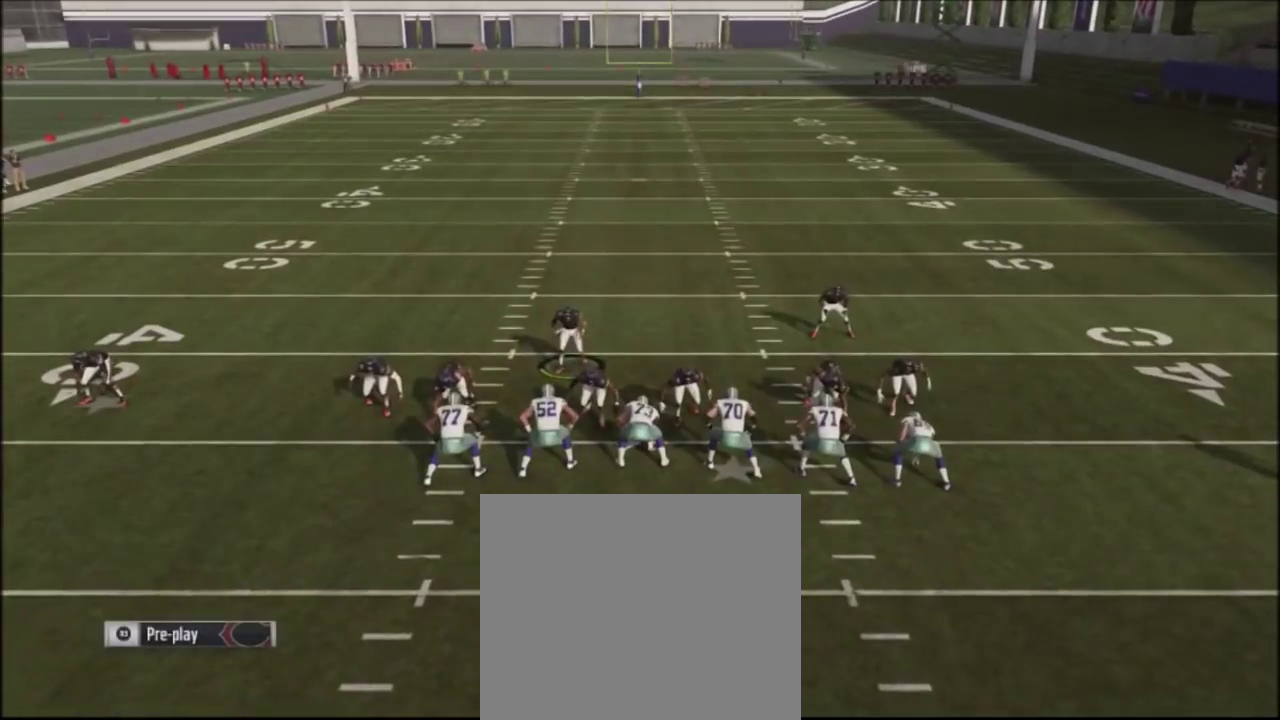
{"dt_ms": 500, "buttons": [], "left_stick": "center", "right_stick": "center", "events": []}
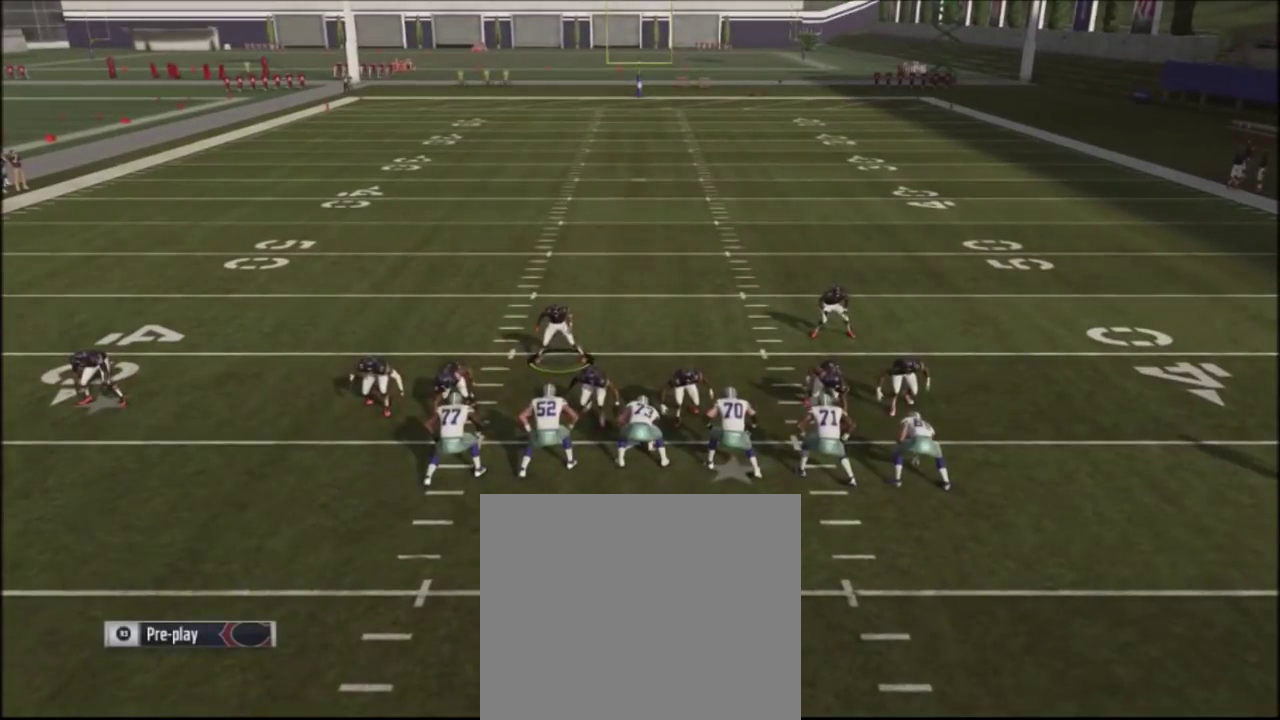
{"dt_ms": 501, "buttons": [], "left_stick": "center", "right_stick": "center", "events": []}
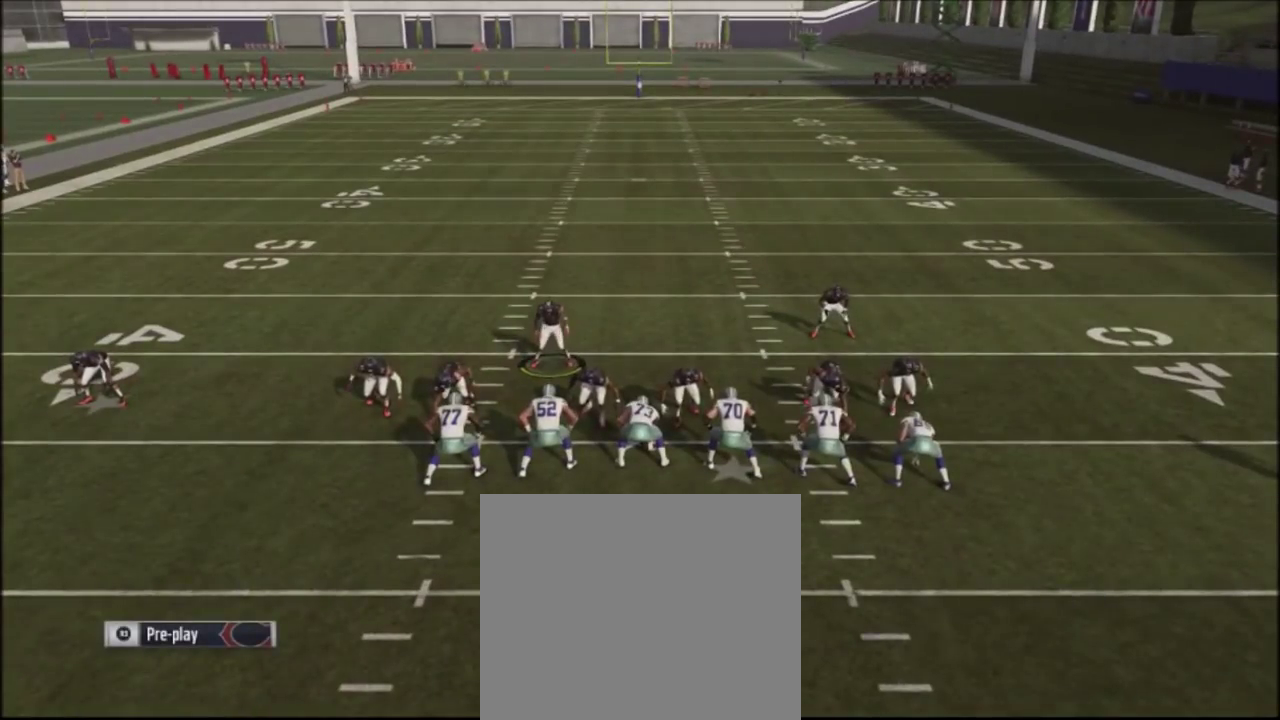
{"dt_ms": 500, "buttons": [], "left_stick": "center", "right_stick": "center", "events": []}
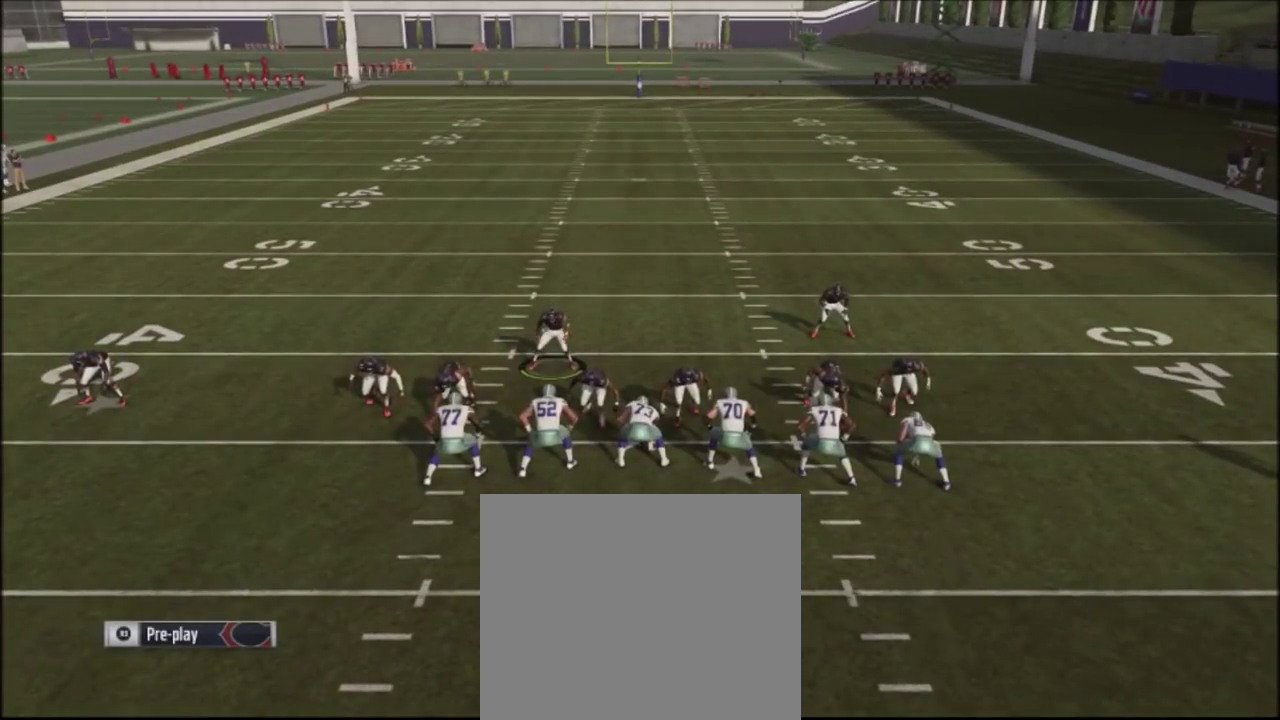
{"dt_ms": 501, "buttons": [], "left_stick": "center", "right_stick": "center", "events": []}
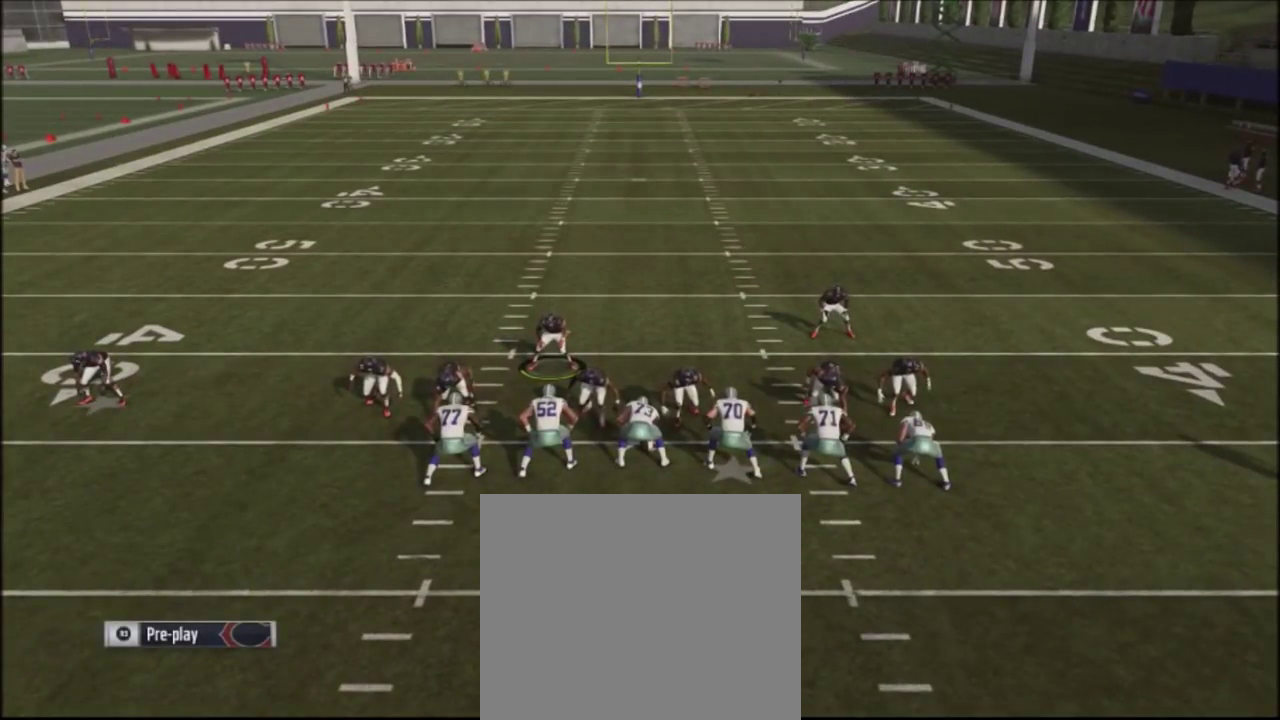
{"dt_ms": 500, "buttons": [], "left_stick": "center", "right_stick": "center", "events": []}